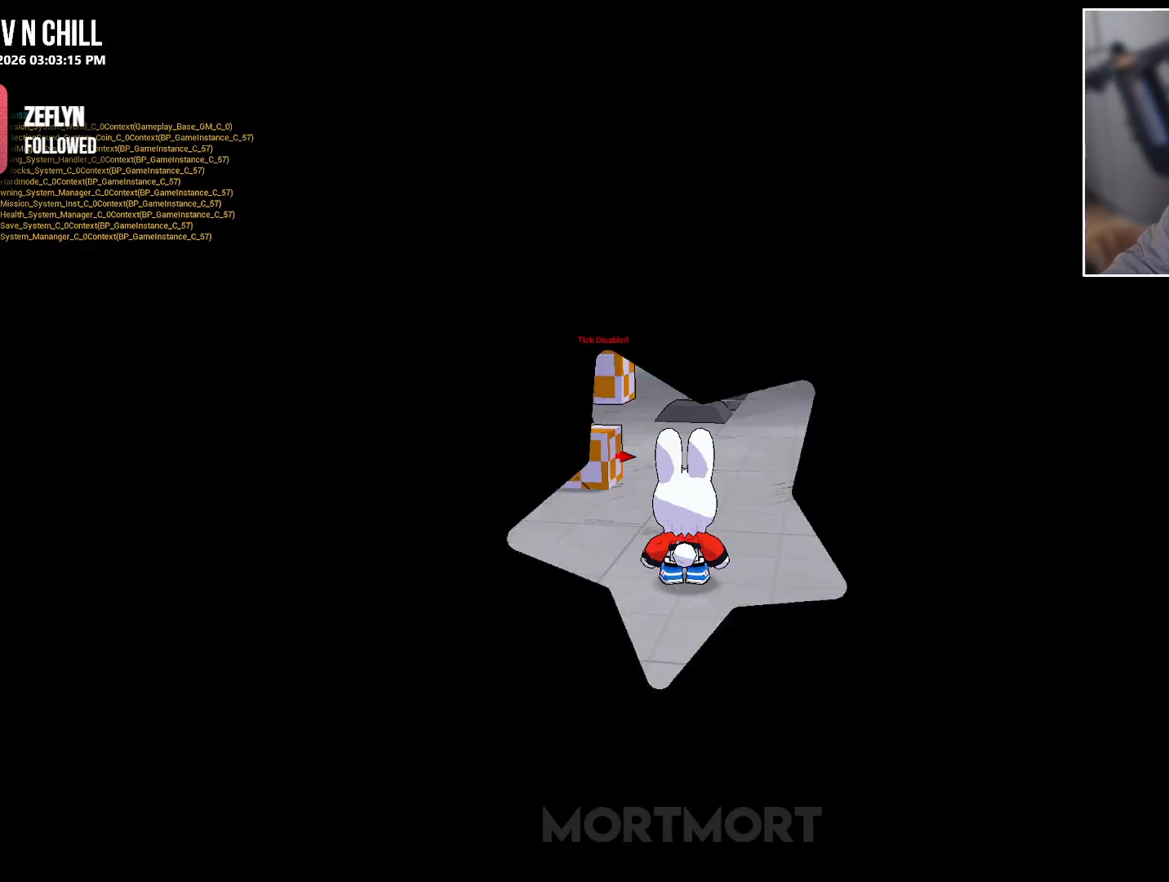
Gameplay with a controller (Xbox layout); each line is a JSON object with the inputs held at the frame after it. "events" lists button and stick changes between this image and that frame as [ms after this image, input, new state], when the widget could be followed in between.
{"buttons": [], "left_stick": "down-right", "right_stick": "center", "events": [[183, "left_stick", "down-right"]]}
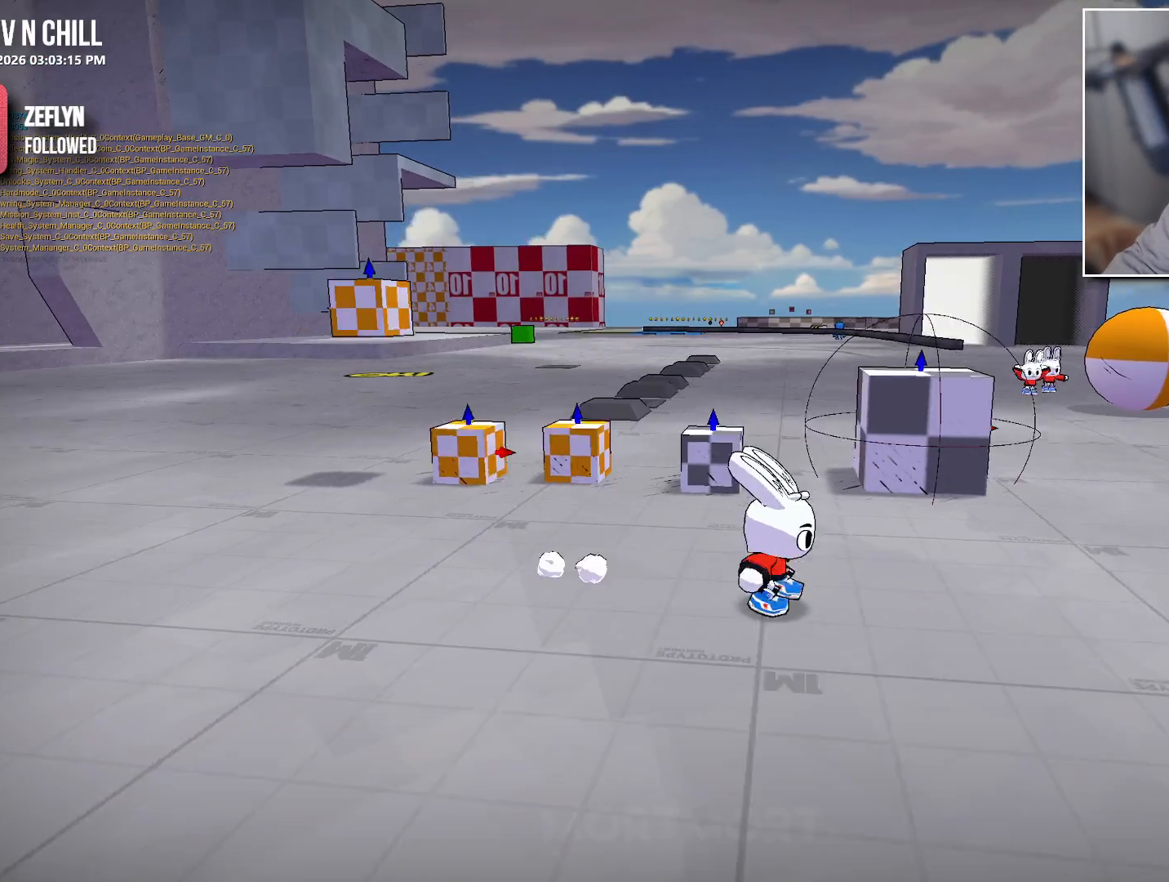
{"buttons": [], "left_stick": "up-right", "right_stick": "center", "events": [[150, "left_stick", "right"], [417, "left_stick", "up-right"]]}
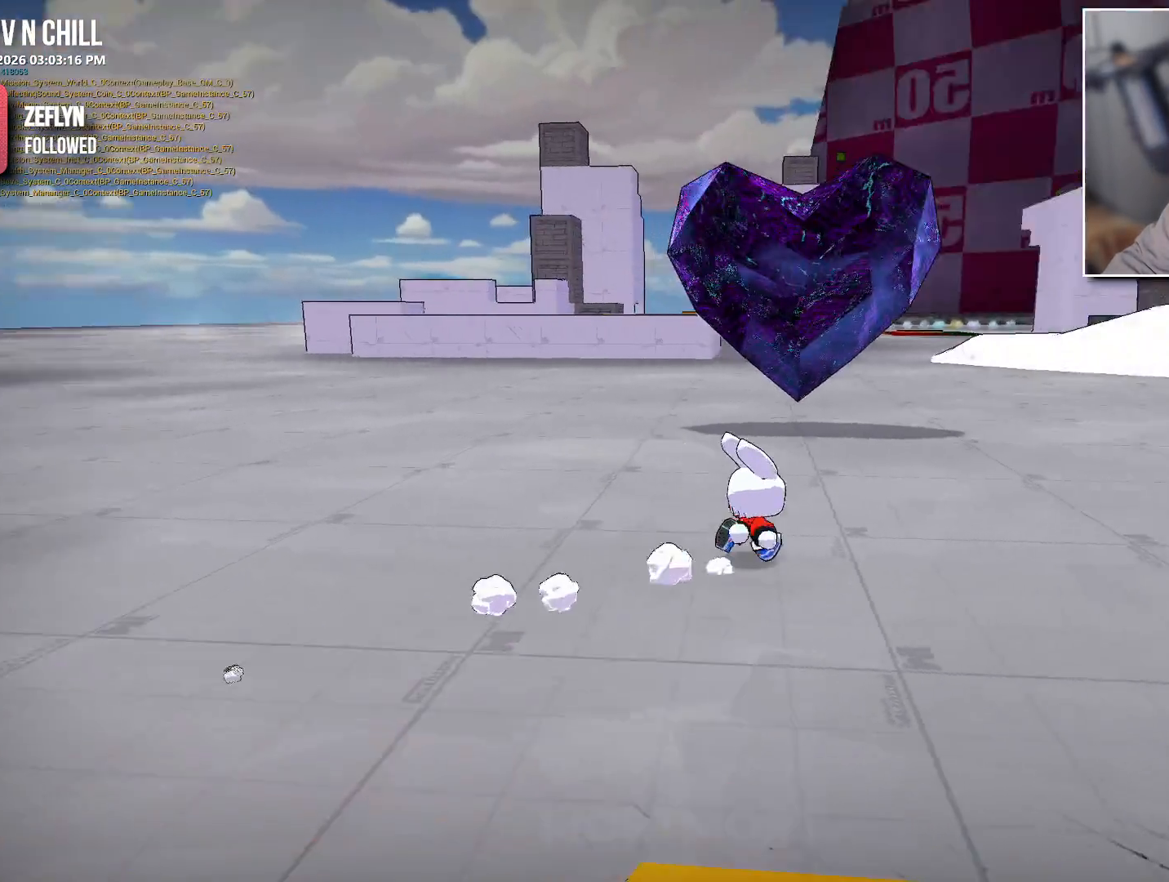
{"buttons": [], "left_stick": "up", "right_stick": "center", "events": [[83, "left_stick", "up"]]}
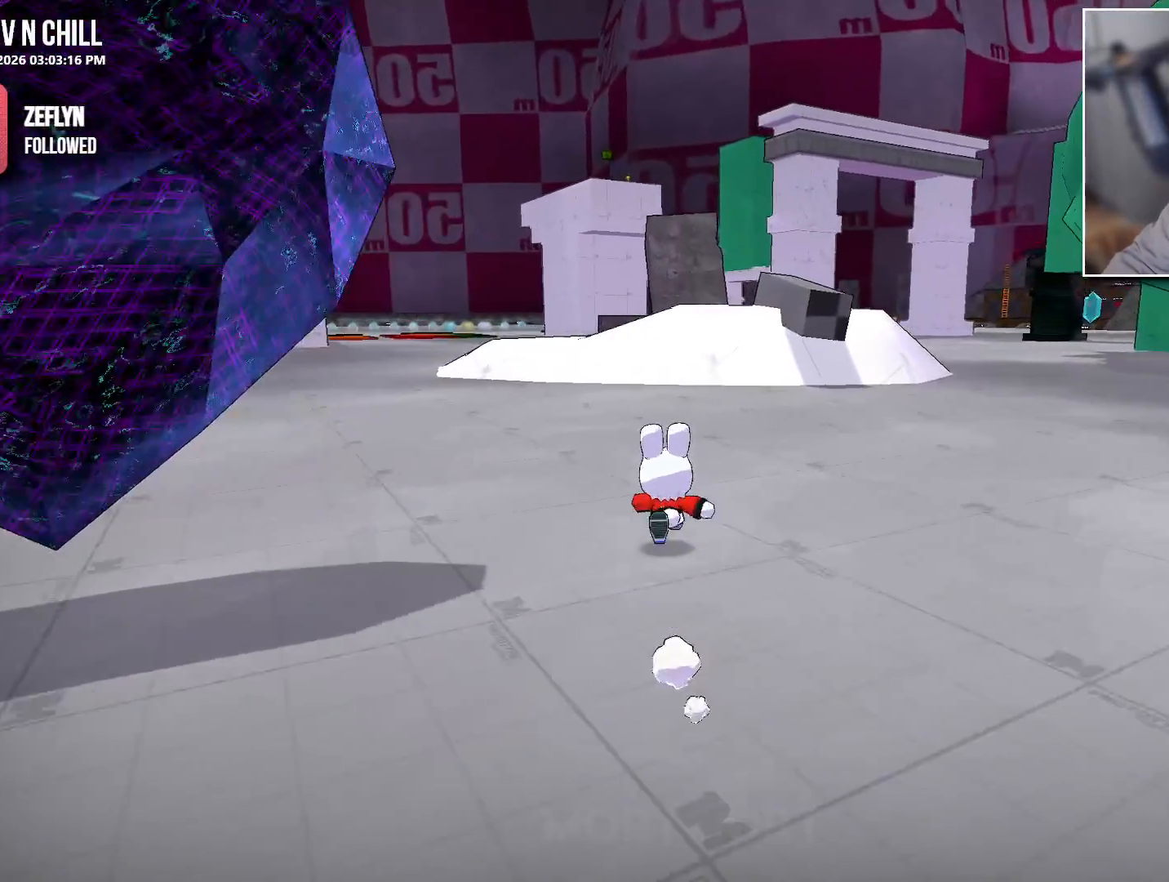
{"buttons": [], "left_stick": "up", "right_stick": "center", "events": []}
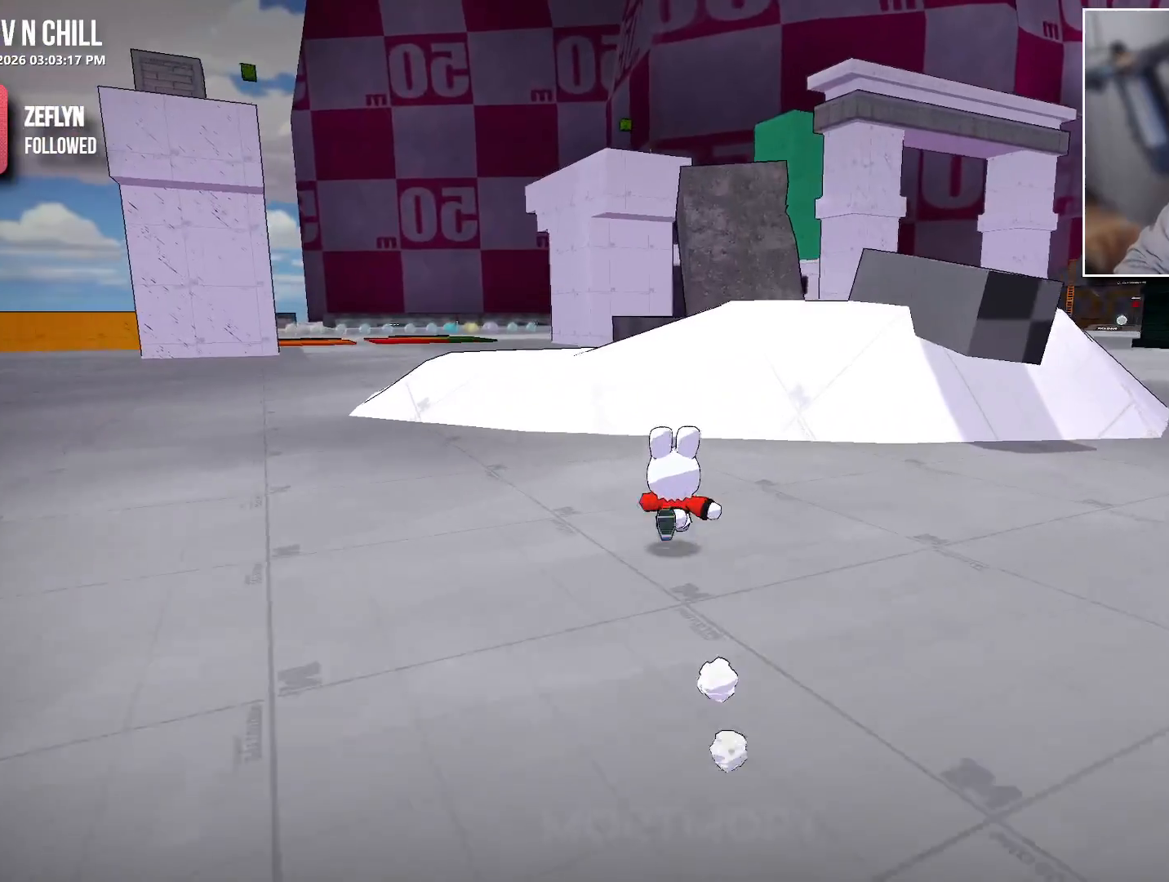
{"buttons": [], "left_stick": "up", "right_stick": "center", "events": []}
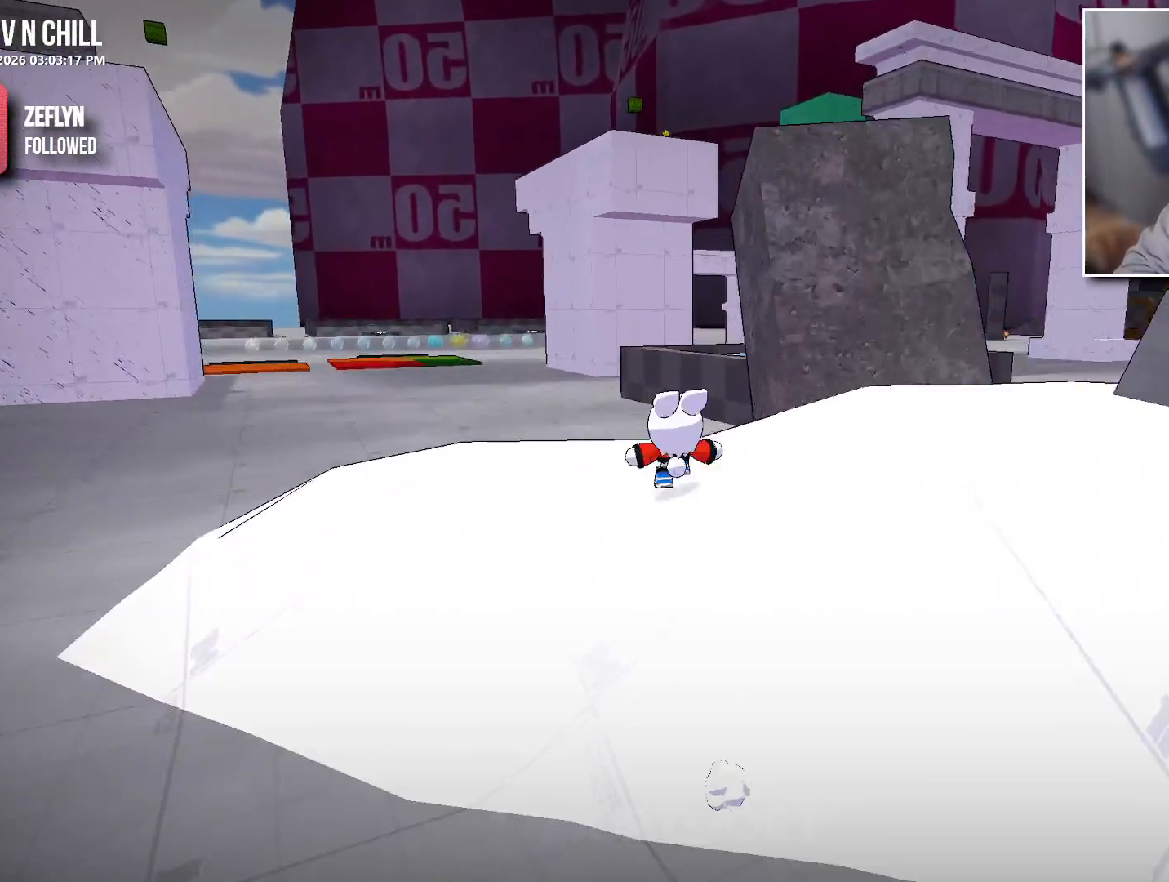
{"buttons": [], "left_stick": "up", "right_stick": "center", "events": []}
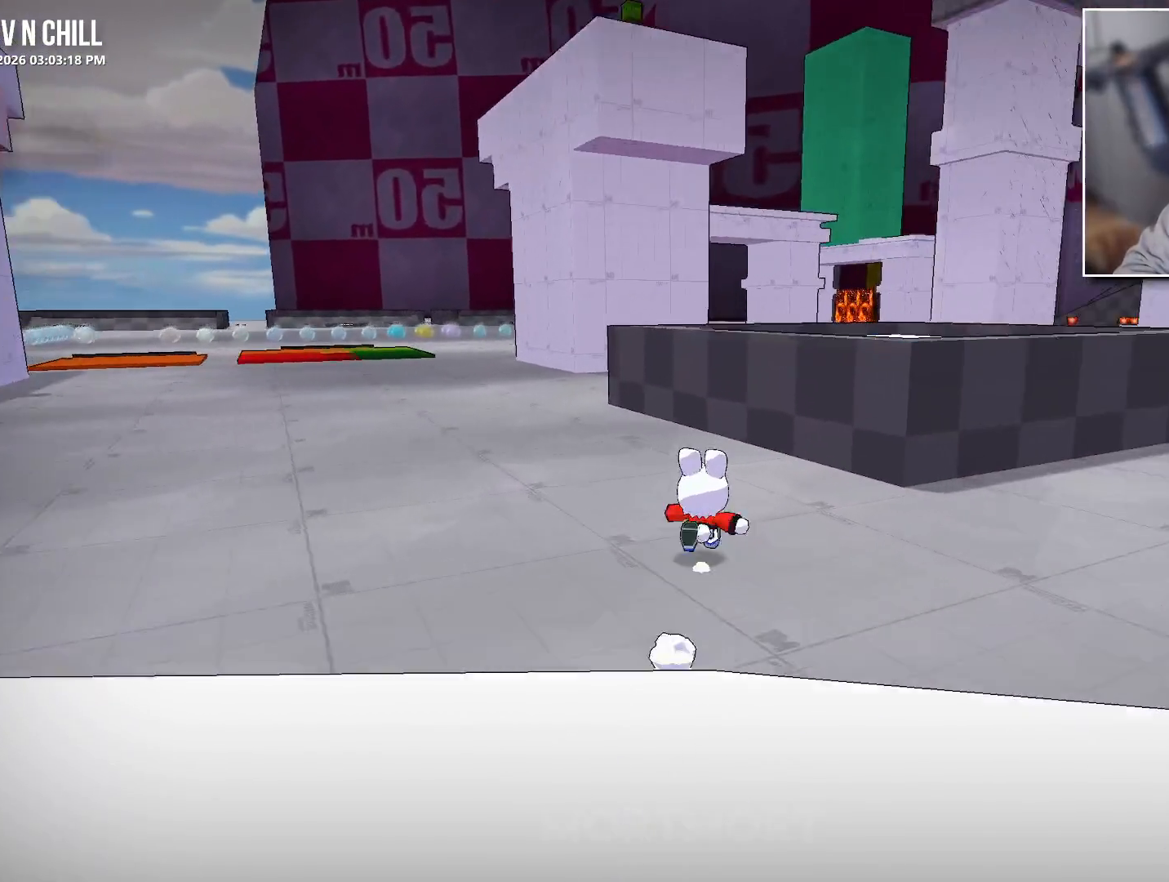
{"buttons": [], "left_stick": "up-right", "right_stick": "center", "events": [[83, "A", "down"], [167, "X", "down"], [217, "A", "up"], [367, "X", "up"], [383, "left_stick", "up-right"]]}
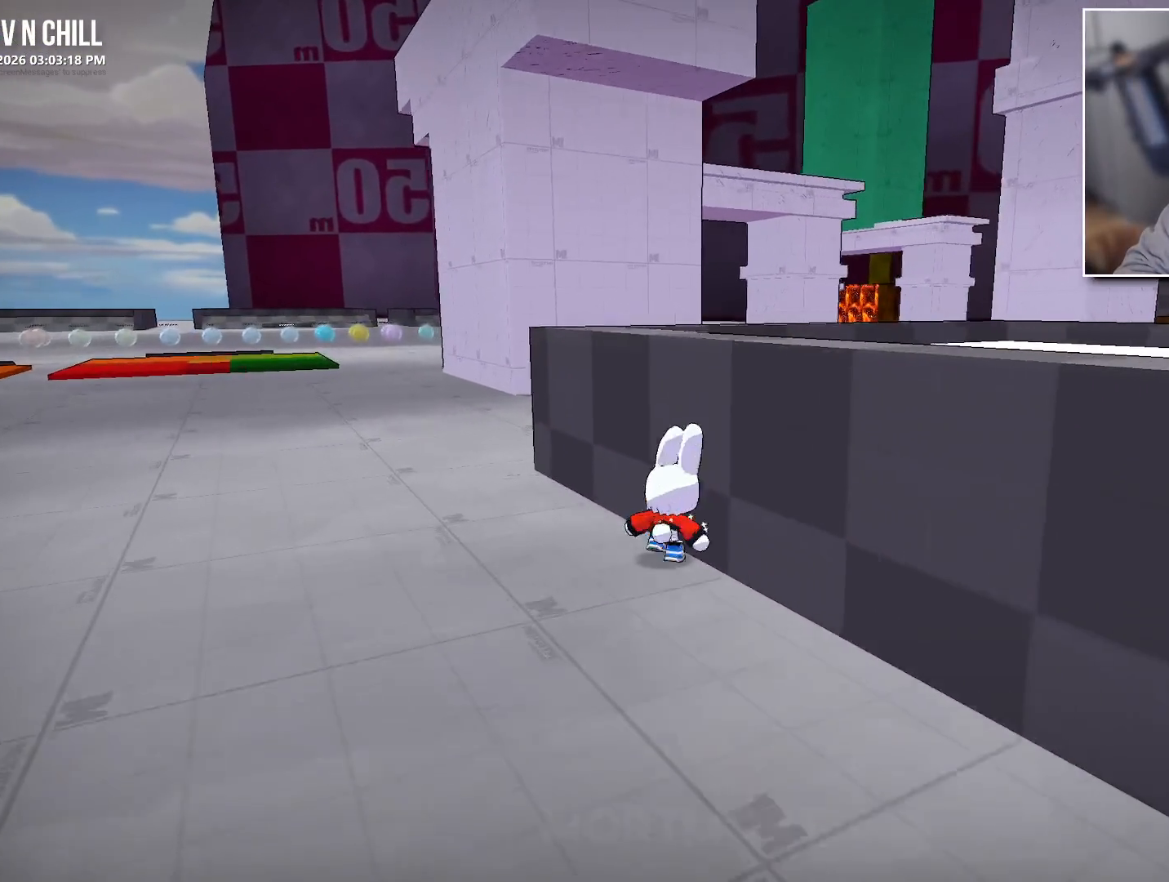
{"buttons": [], "left_stick": "center", "right_stick": "center", "events": [[133, "A", "down"], [283, "A", "up"], [333, "left_stick", "center"]]}
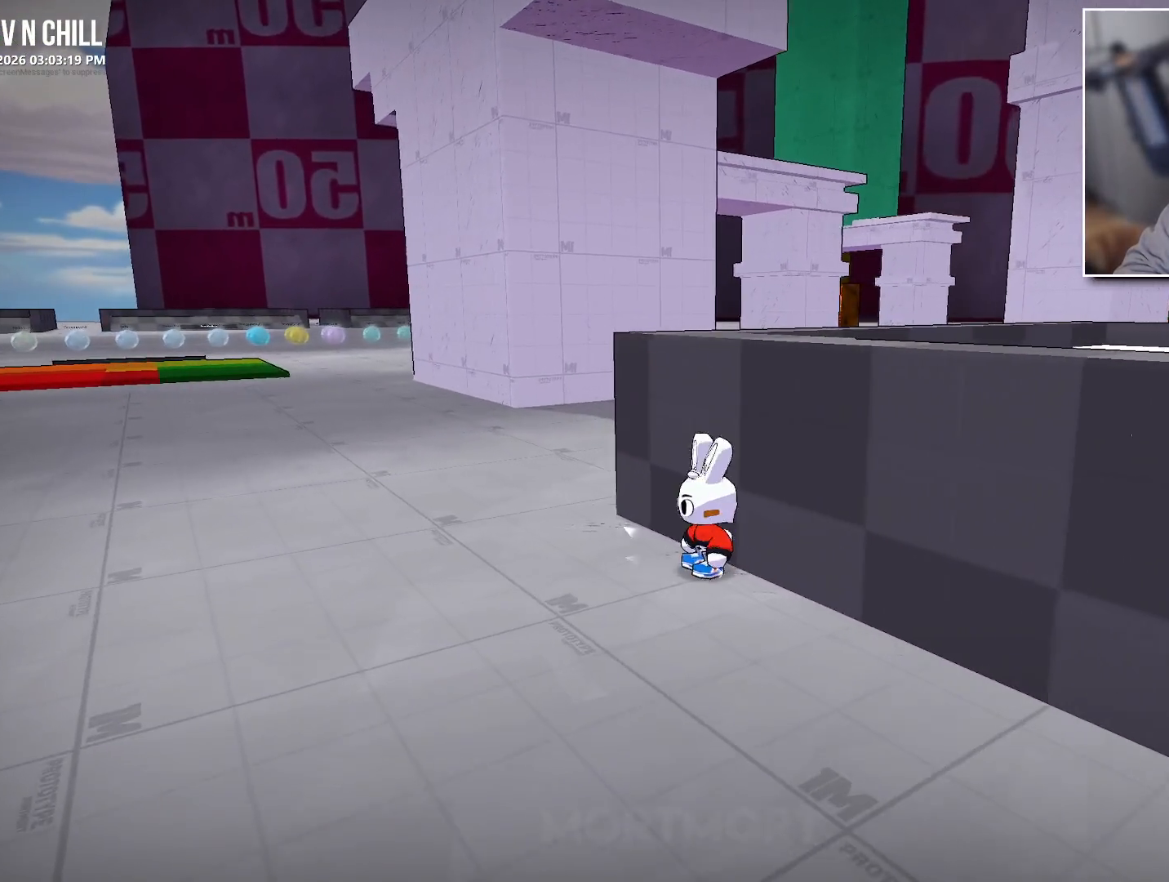
{"buttons": [], "left_stick": "center", "right_stick": "center", "events": [[167, "left_stick", "down"], [450, "left_stick", "center"]]}
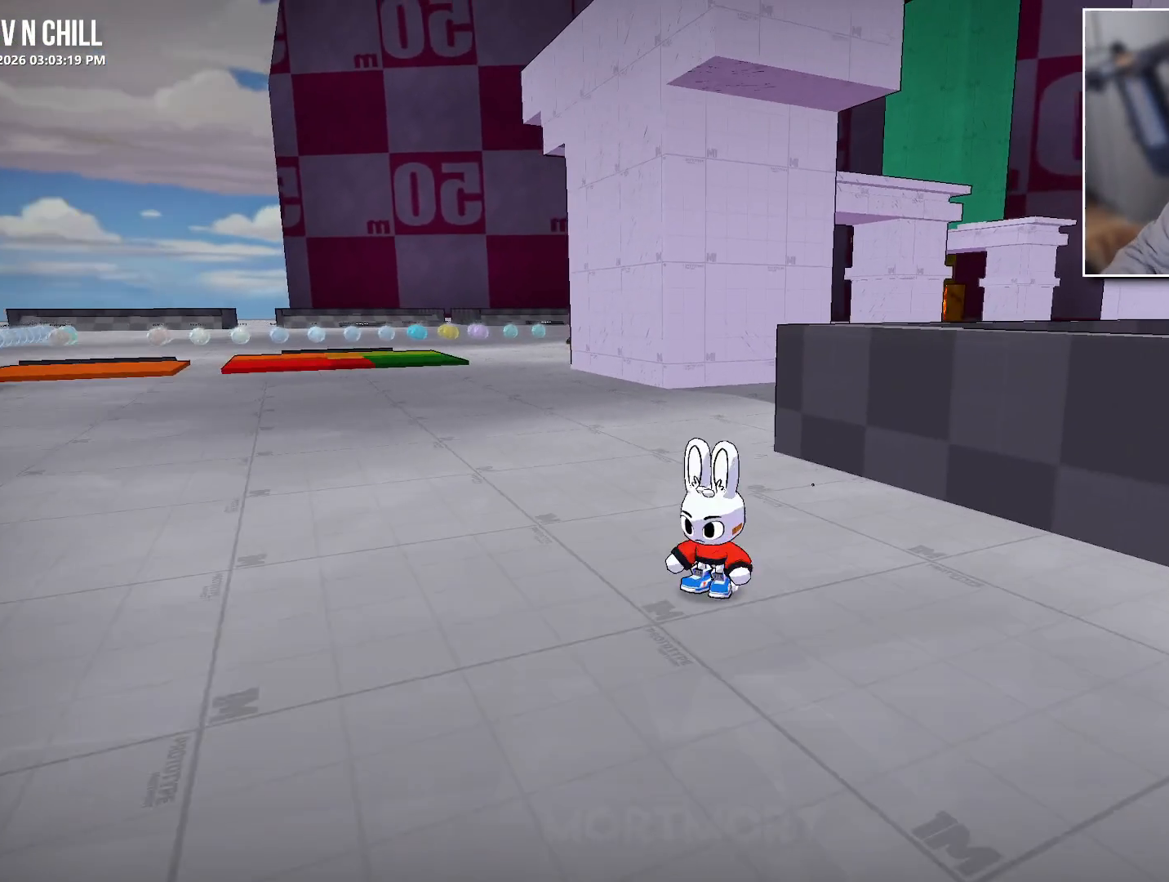
{"buttons": ["A"], "left_stick": "up-right", "right_stick": "center", "events": [[283, "left_stick", "up-right"], [500, "A", "down"]]}
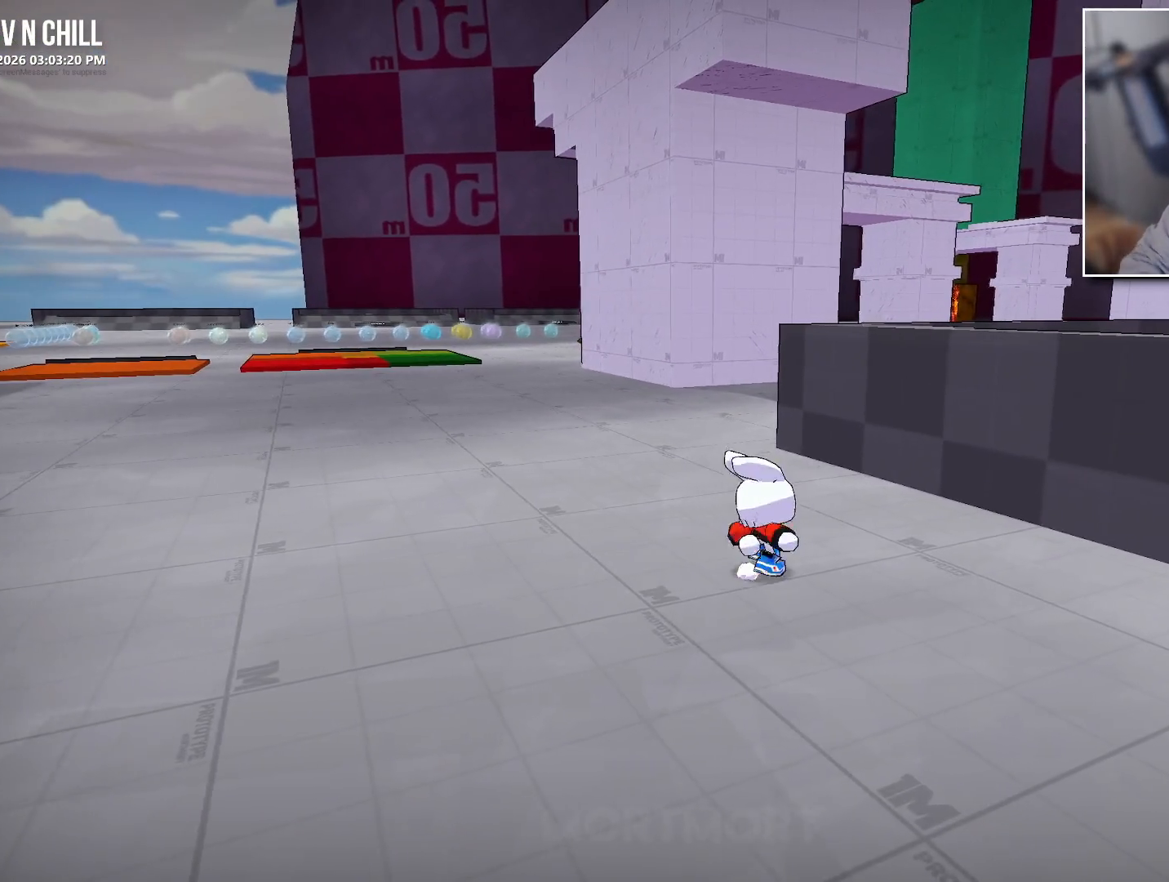
{"buttons": [], "left_stick": "up-right", "right_stick": "center", "events": [[83, "X", "down"], [100, "X", "up"], [183, "A", "up"], [183, "L2", "down"], [283, "L2", "up"]]}
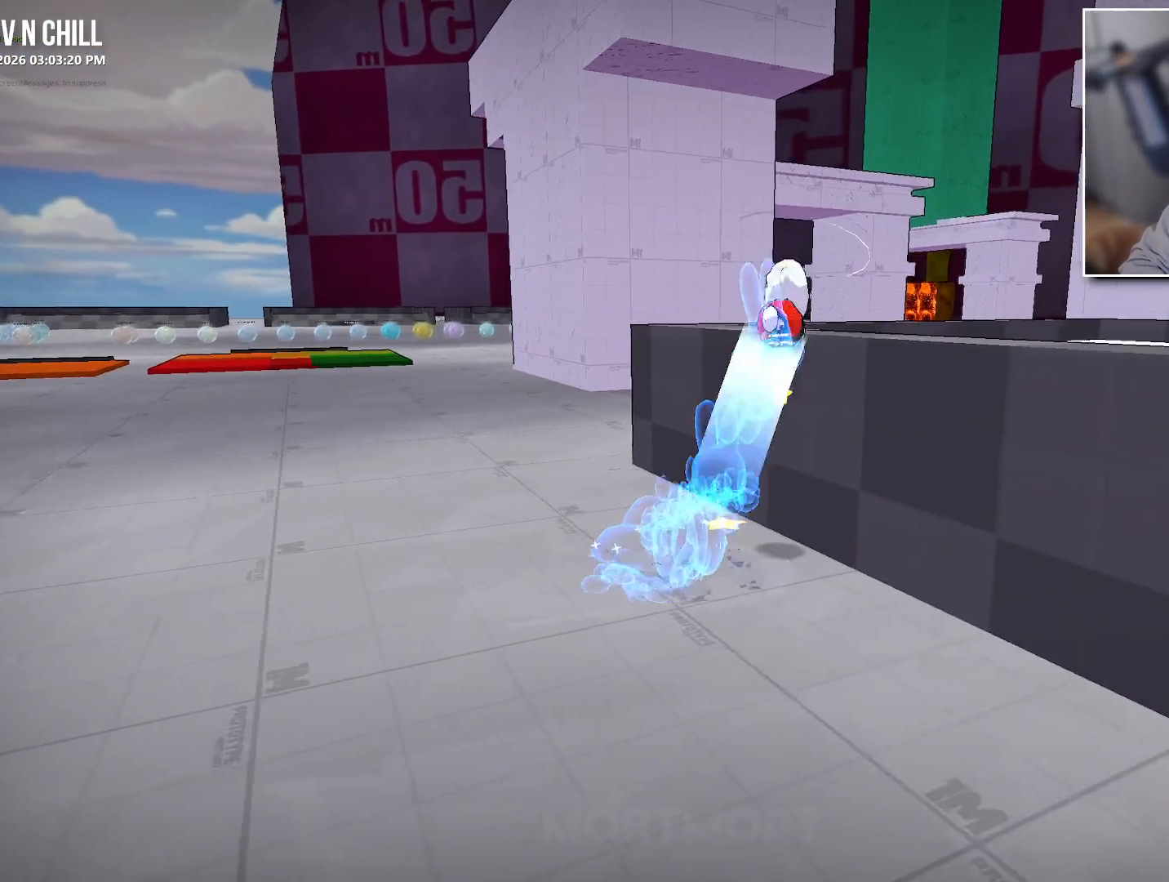
{"buttons": [], "left_stick": "right", "right_stick": "center", "events": [[450, "left_stick", "right"]]}
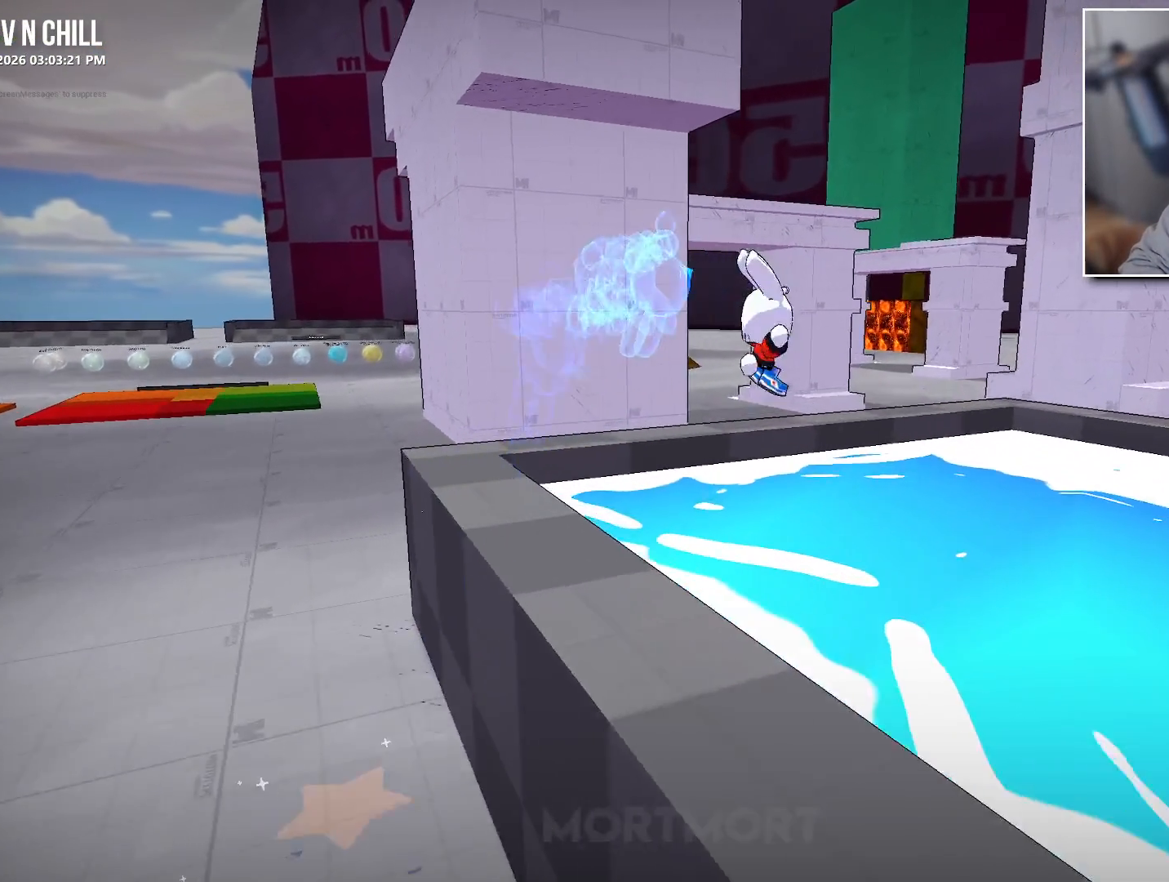
{"buttons": [], "left_stick": "down", "right_stick": "center", "events": [[133, "right_stick", "left"], [267, "left_stick", "down"], [350, "right_stick", "up-left"], [483, "right_stick", "center"]]}
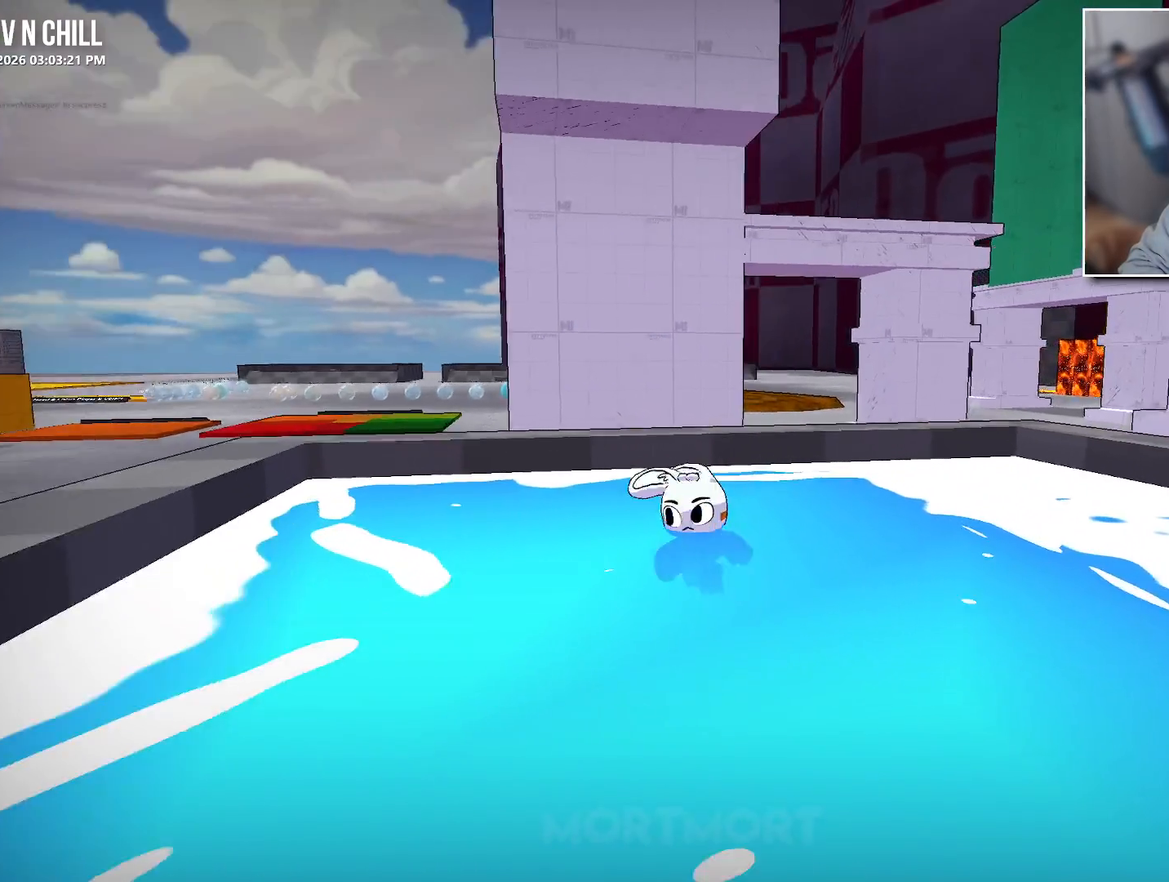
{"buttons": [], "left_stick": "center", "right_stick": "center", "events": [[67, "left_stick", "center"]]}
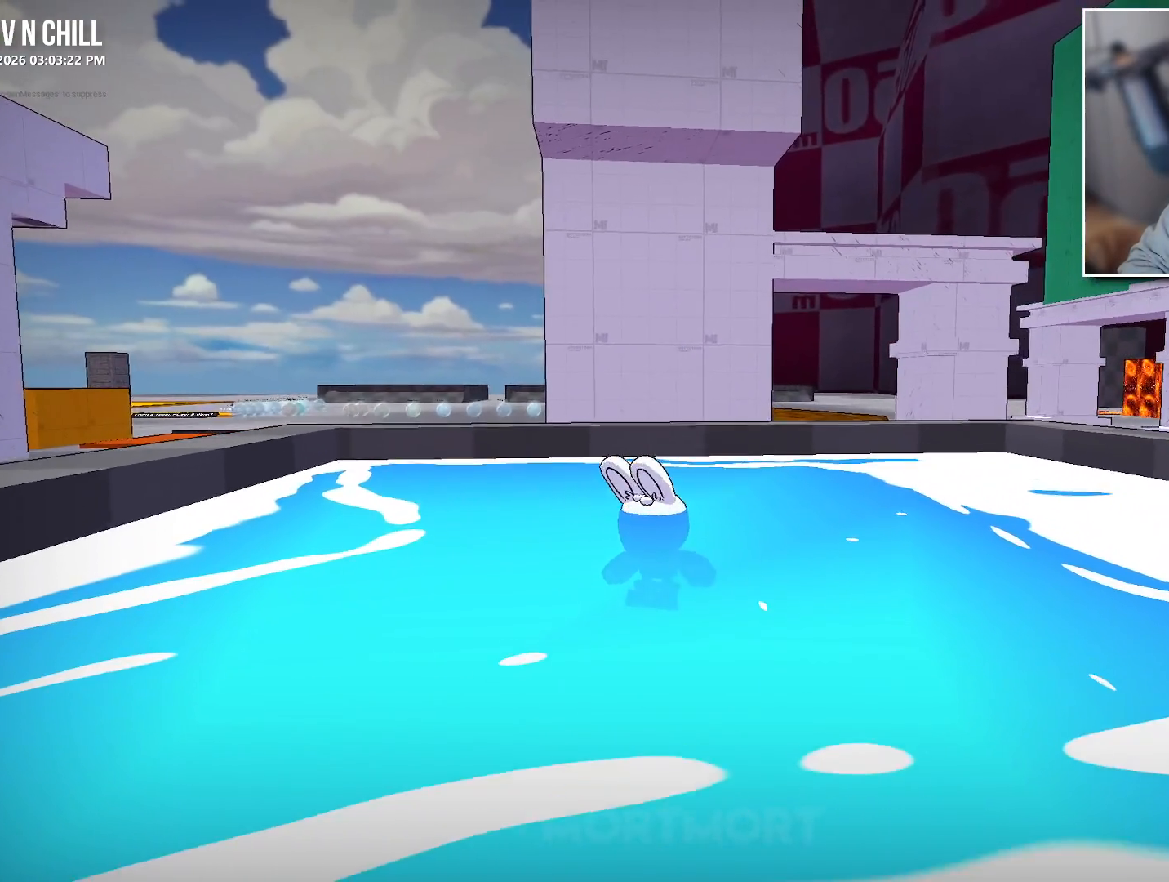
{"buttons": [], "left_stick": "down", "right_stick": "right", "events": [[100, "R1", "down"], [183, "R1", "up"], [200, "left_stick", "down"], [200, "right_stick", "right"]]}
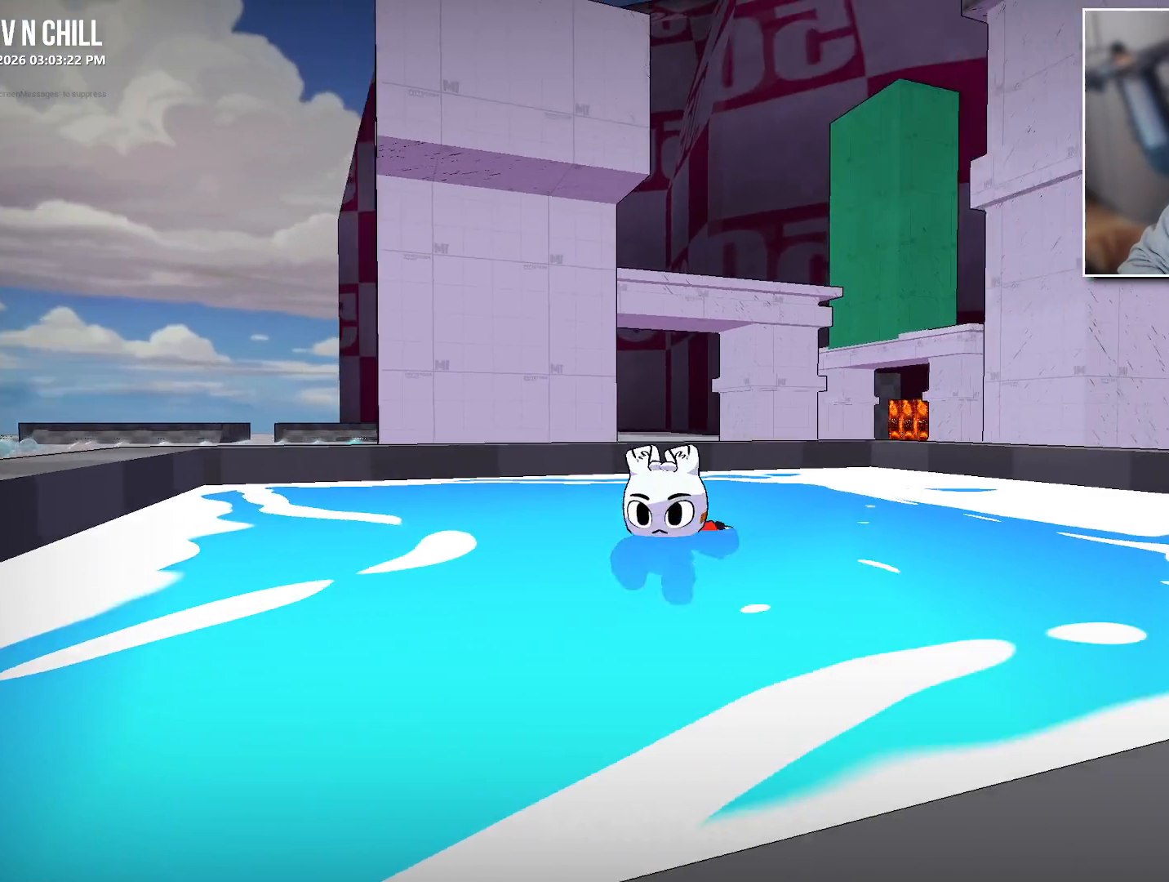
{"buttons": [], "left_stick": "center", "right_stick": "center", "events": [[17, "right_stick", "center"], [50, "left_stick", "center"]]}
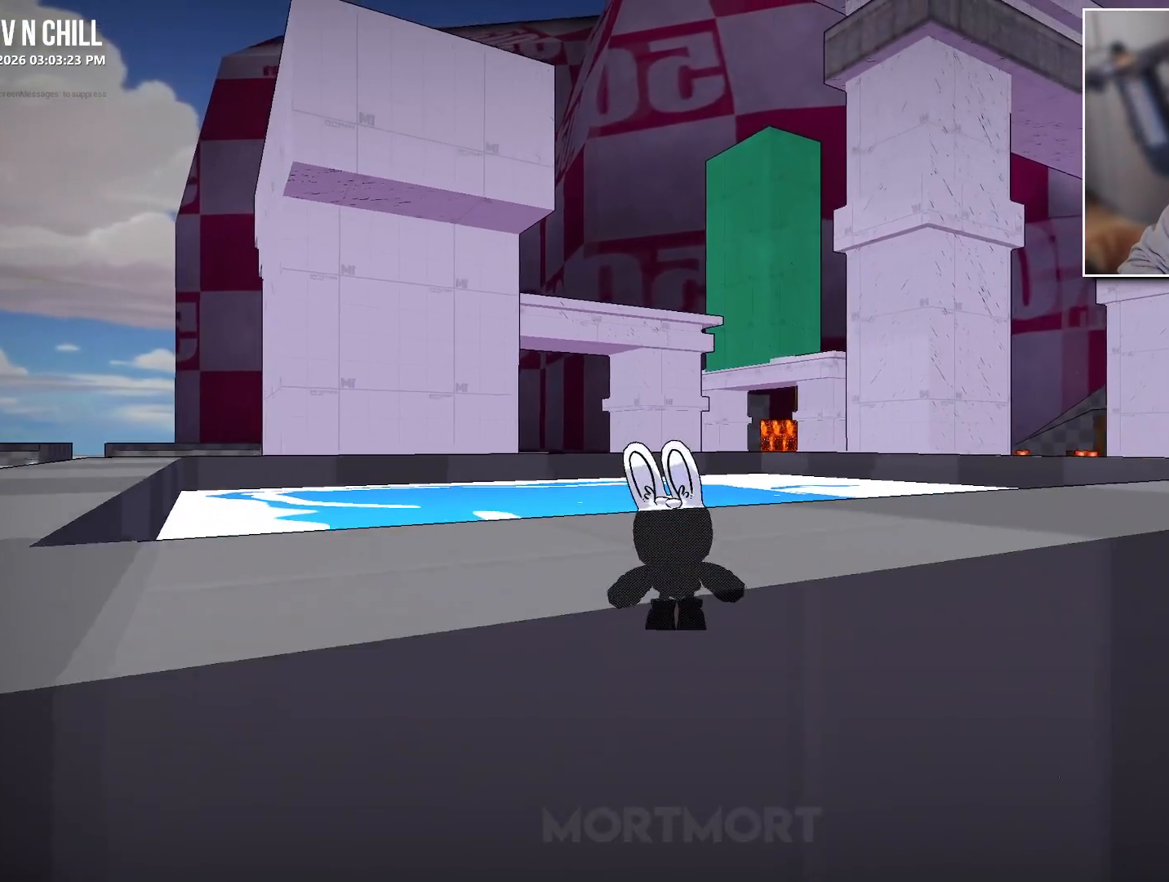
{"buttons": [], "left_stick": "center", "right_stick": "right", "events": [[100, "right_stick", "down-right"], [200, "right_stick", "right"]]}
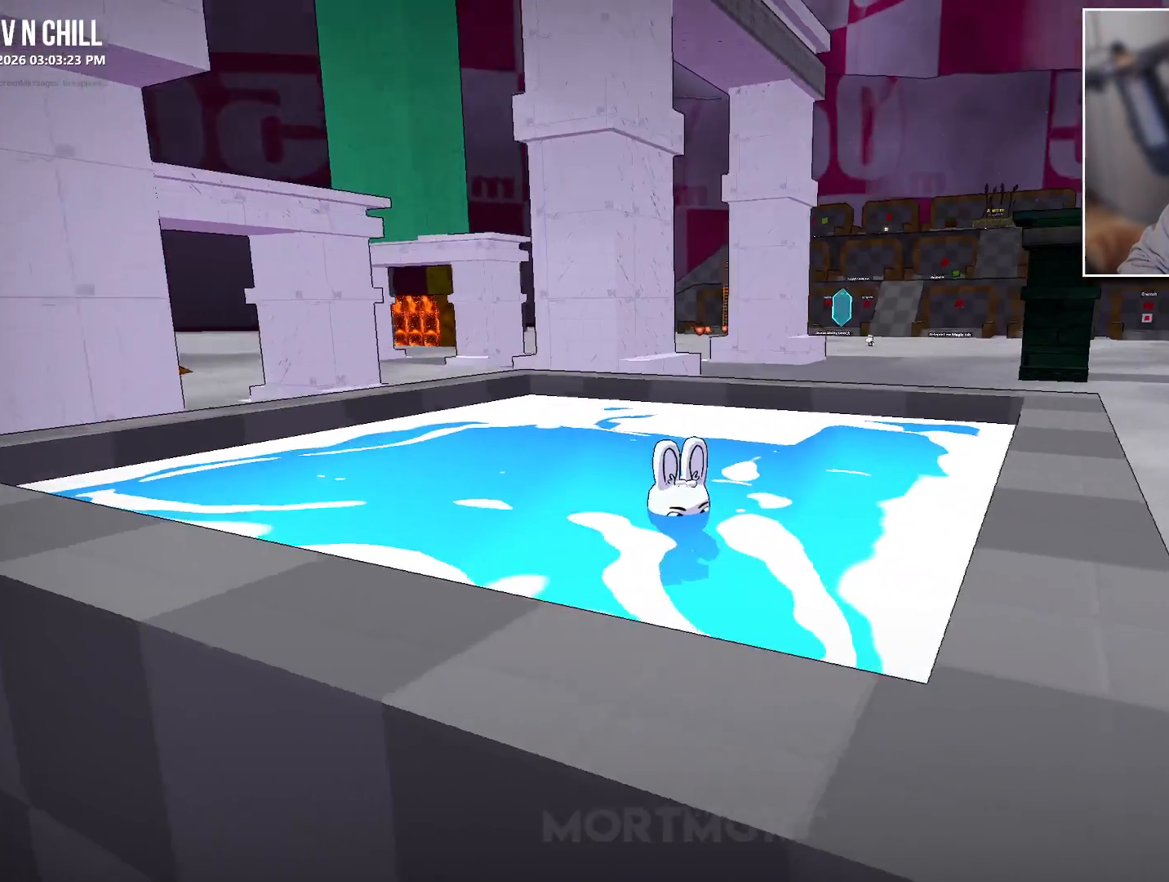
{"buttons": [], "left_stick": "center", "right_stick": "center", "events": [[17, "right_stick", "center"], [100, "A", "down"], [283, "A", "up"]]}